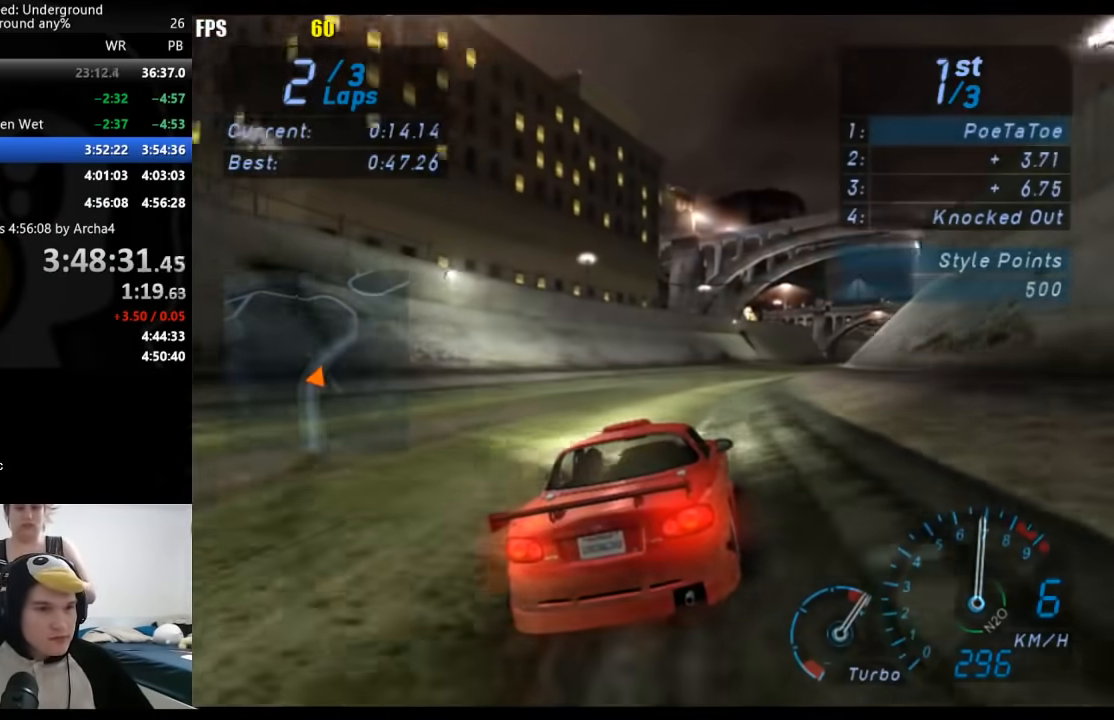
Gameplay with a controller (Xbox layout); each line is a JSON object with the inputs held at the frame after it. "events" lists button and stick changes between this image and that frame as [ms after this image, input, new state], when the widget could be followed in between. Not read: L2 R2.
{"buttons": [], "left_stick": "right", "right_stick": "center", "events": []}
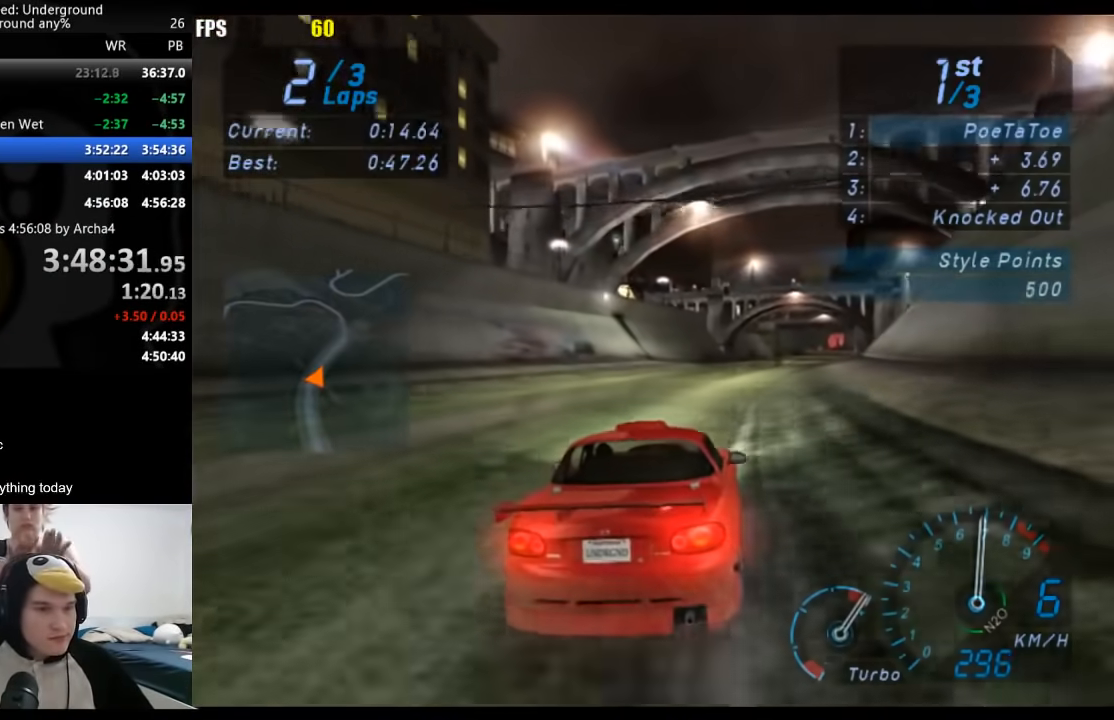
{"buttons": [], "left_stick": "right", "right_stick": "center", "events": []}
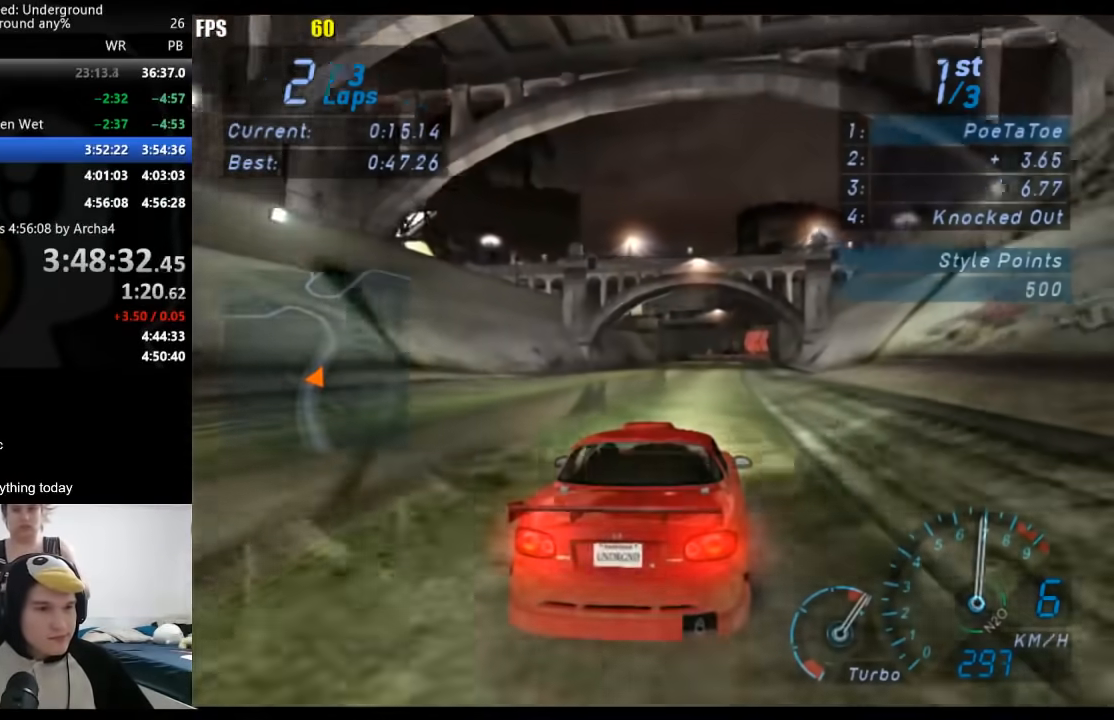
{"buttons": [], "left_stick": "center", "right_stick": "center", "events": [[33, "left_stick", "center"]]}
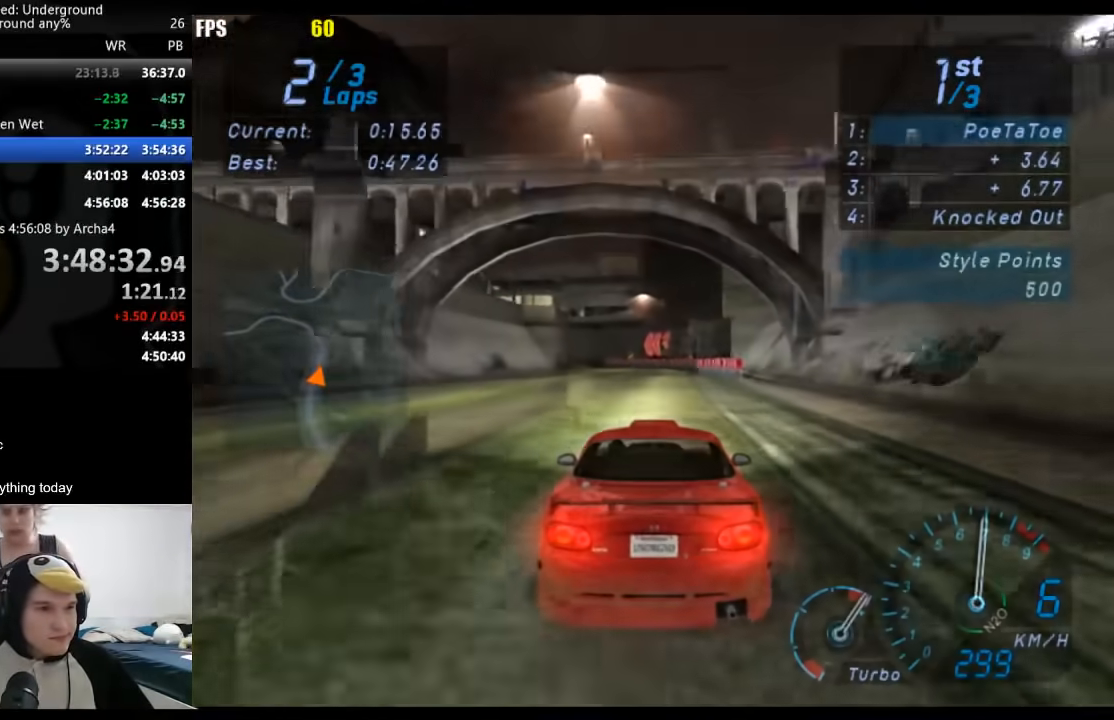
{"buttons": [], "left_stick": "down-left", "right_stick": "center", "events": [[450, "left_stick", "down-left"]]}
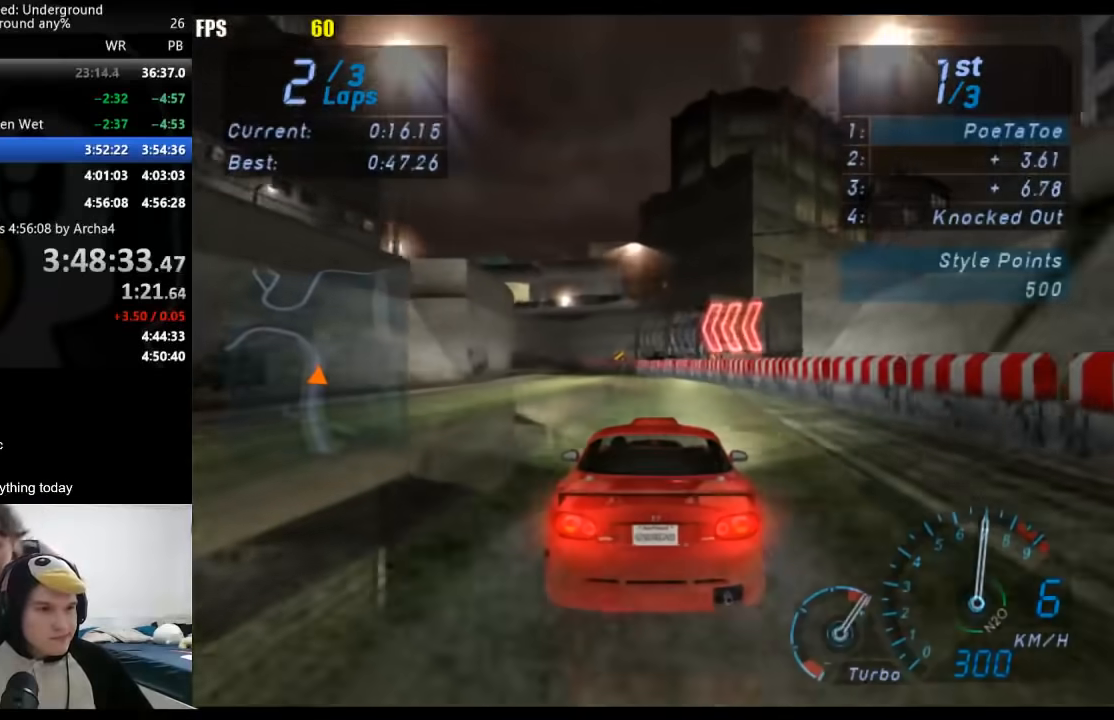
{"buttons": [], "left_stick": "down-left", "right_stick": "center", "events": []}
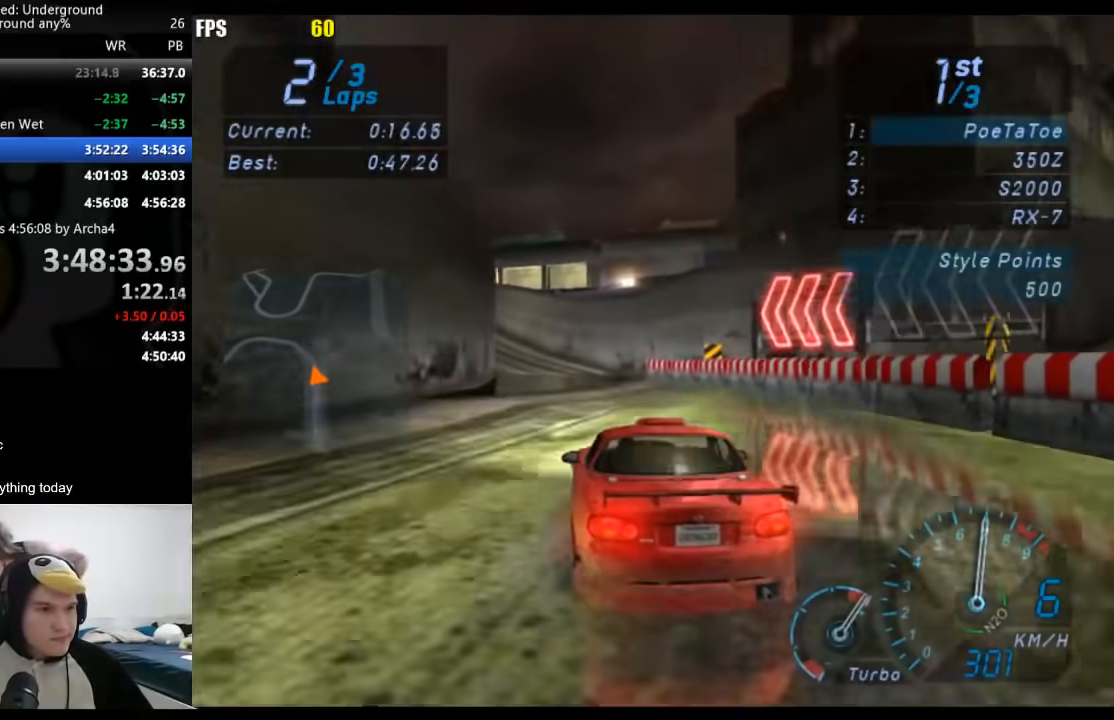
{"buttons": [], "left_stick": "down-left", "right_stick": "center", "events": []}
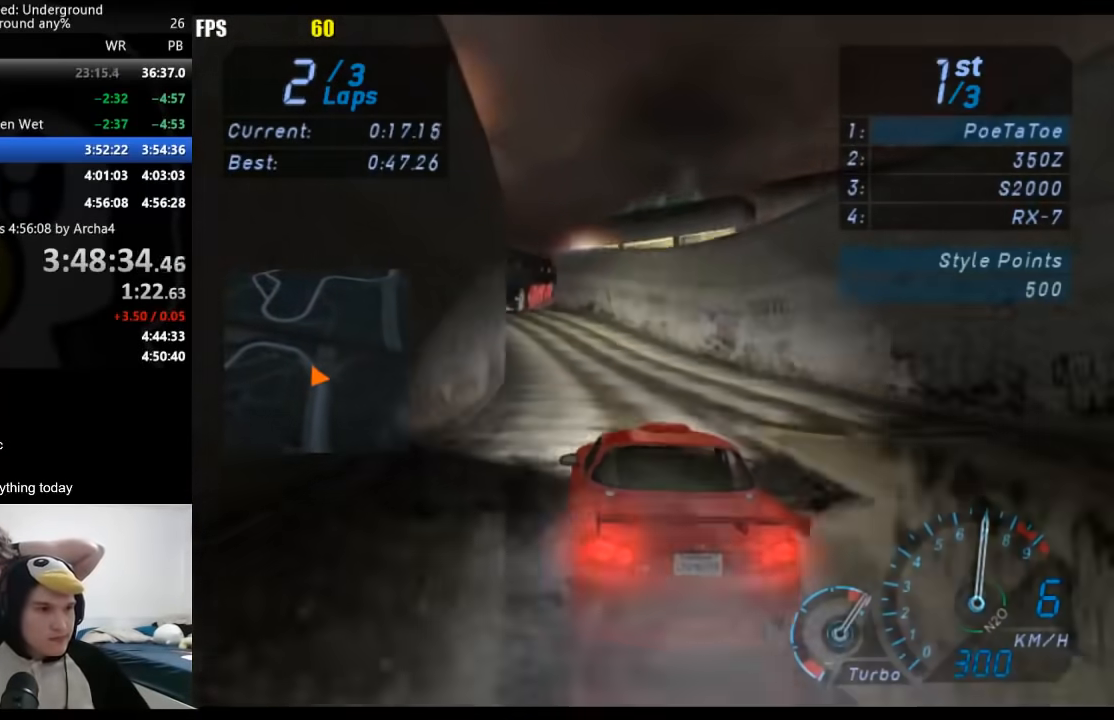
{"buttons": [], "left_stick": "center", "right_stick": "center", "events": [[267, "X", "down"], [300, "X", "up"], [500, "left_stick", "center"]]}
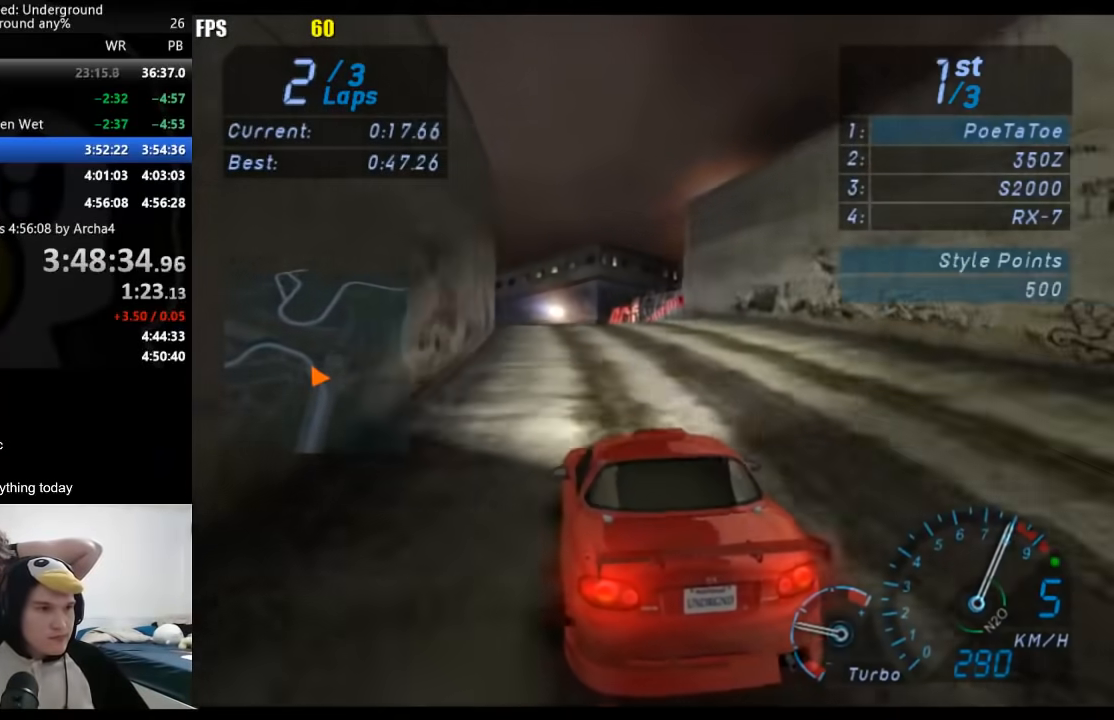
{"buttons": [], "left_stick": "center", "right_stick": "center", "events": [[17, "left_stick", "down-left"], [400, "left_stick", "center"]]}
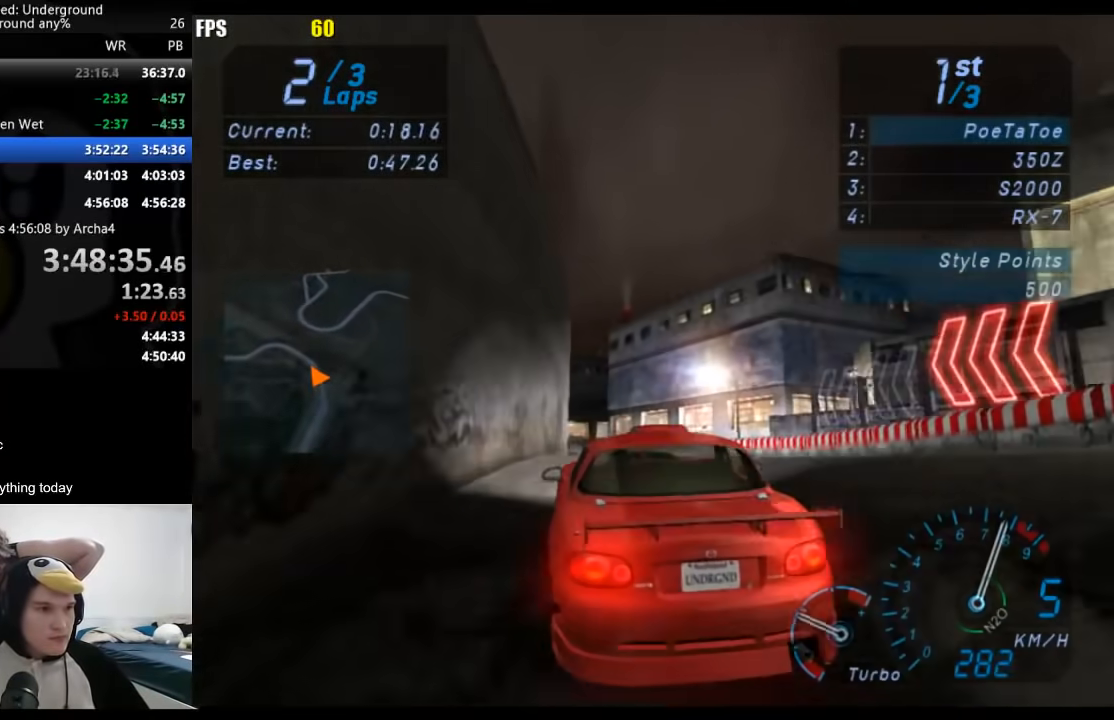
{"buttons": [], "left_stick": "right", "right_stick": "center", "events": [[367, "left_stick", "right"]]}
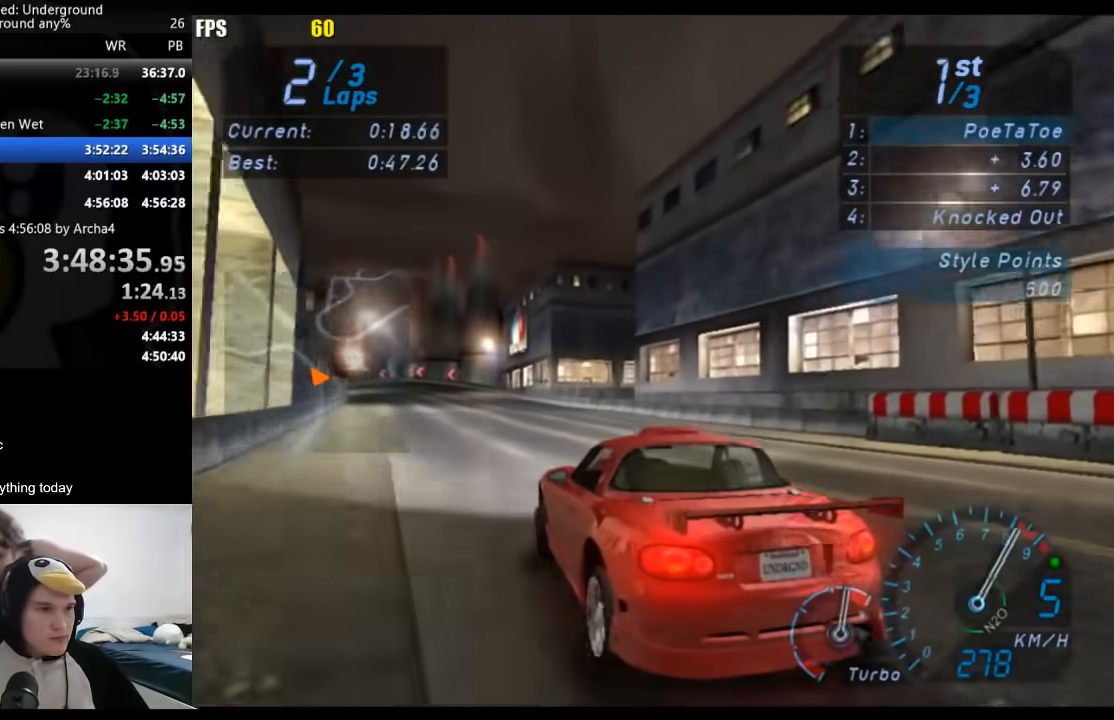
{"buttons": [], "left_stick": "down-left", "right_stick": "center", "events": [[83, "left_stick", "center"], [183, "left_stick", "down-left"], [350, "left_stick", "center"], [417, "left_stick", "down-left"]]}
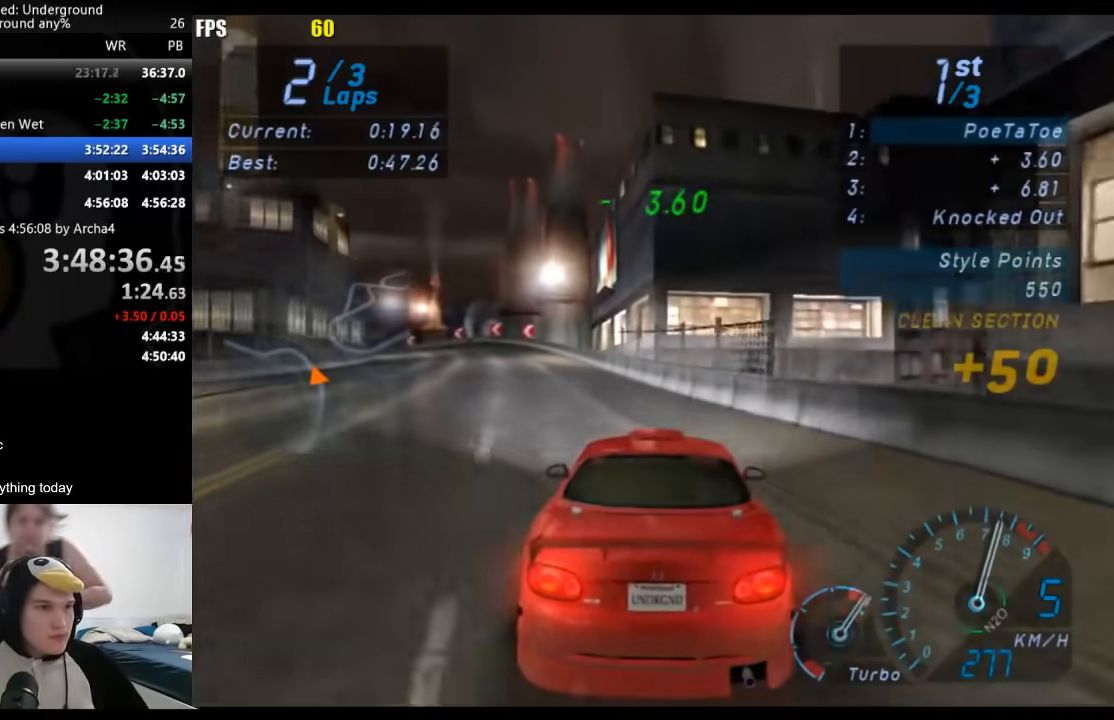
{"buttons": [], "left_stick": "down-left", "right_stick": "center", "events": []}
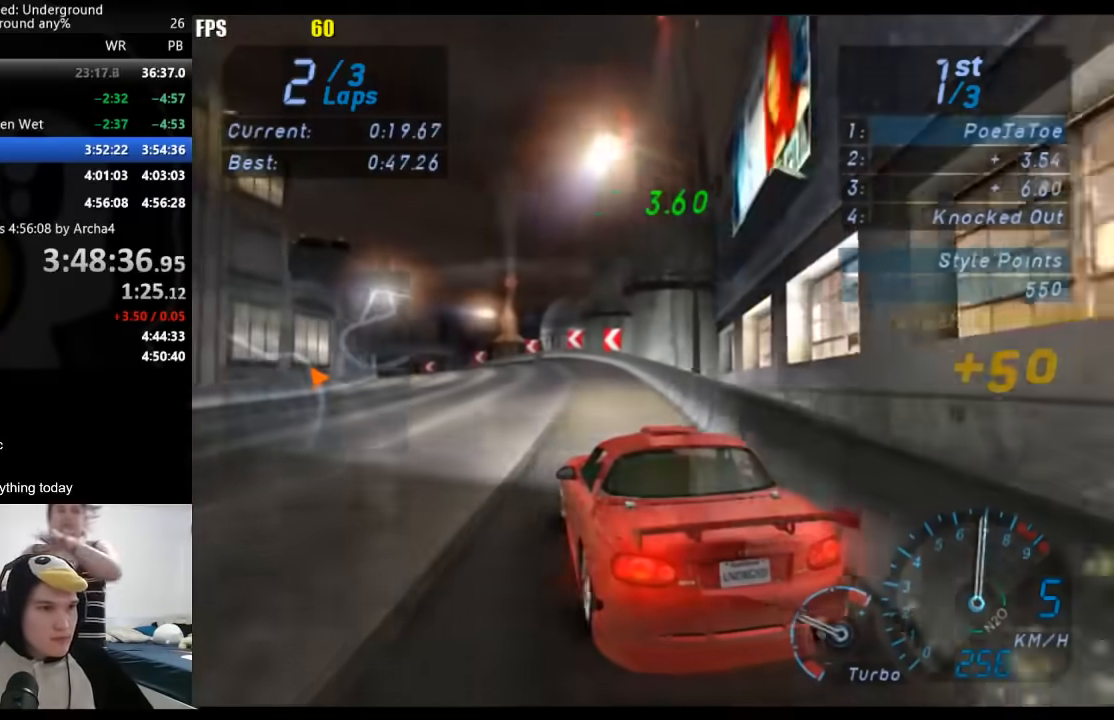
{"buttons": [], "left_stick": "down-left", "right_stick": "center", "events": [[150, "left_stick", "center"], [217, "left_stick", "left"], [283, "left_stick", "down-left"]]}
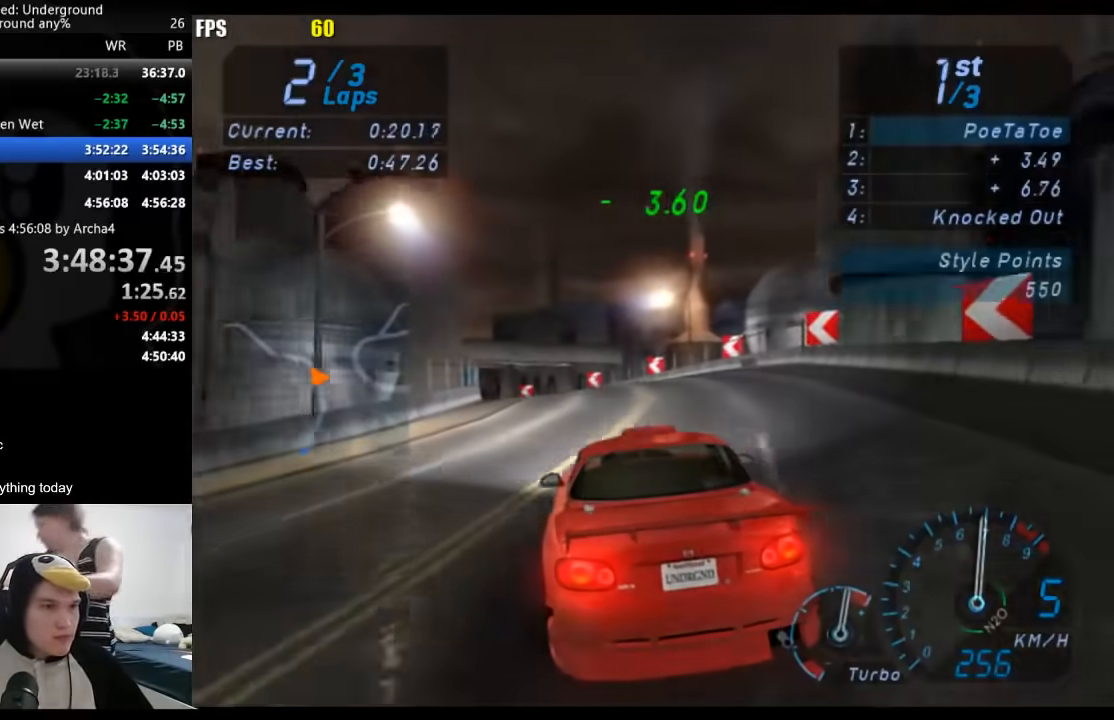
{"buttons": [], "left_stick": "left", "right_stick": "center", "events": [[117, "left_stick", "center"], [233, "left_stick", "left"]]}
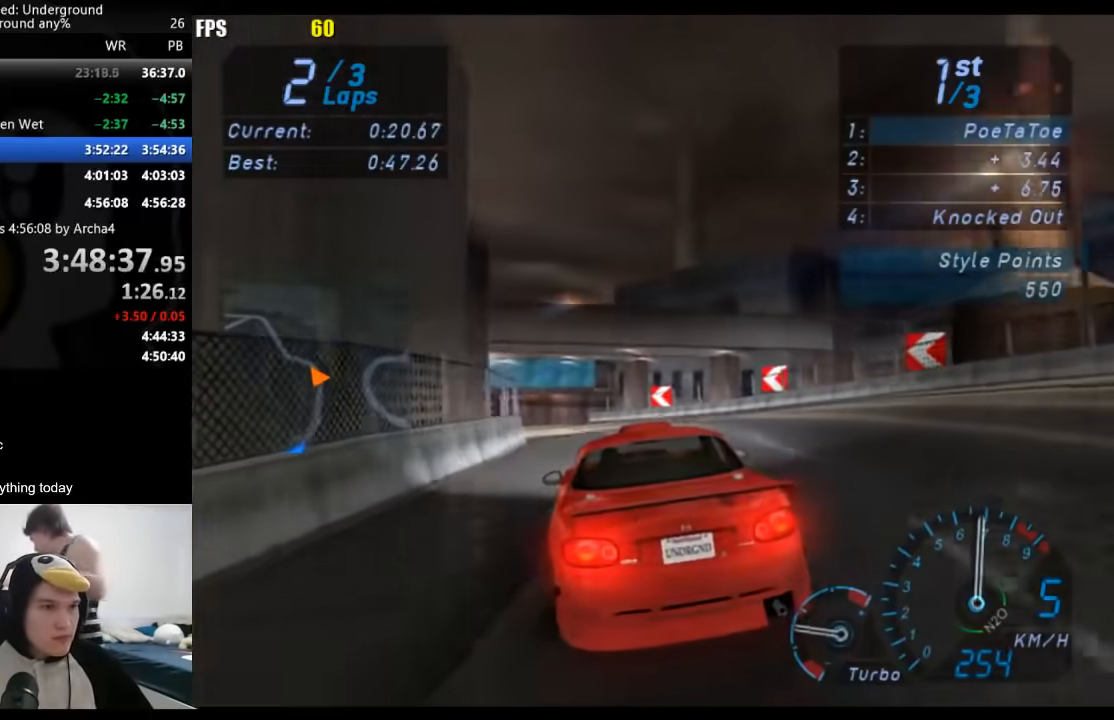
{"buttons": [], "left_stick": "left", "right_stick": "center", "events": []}
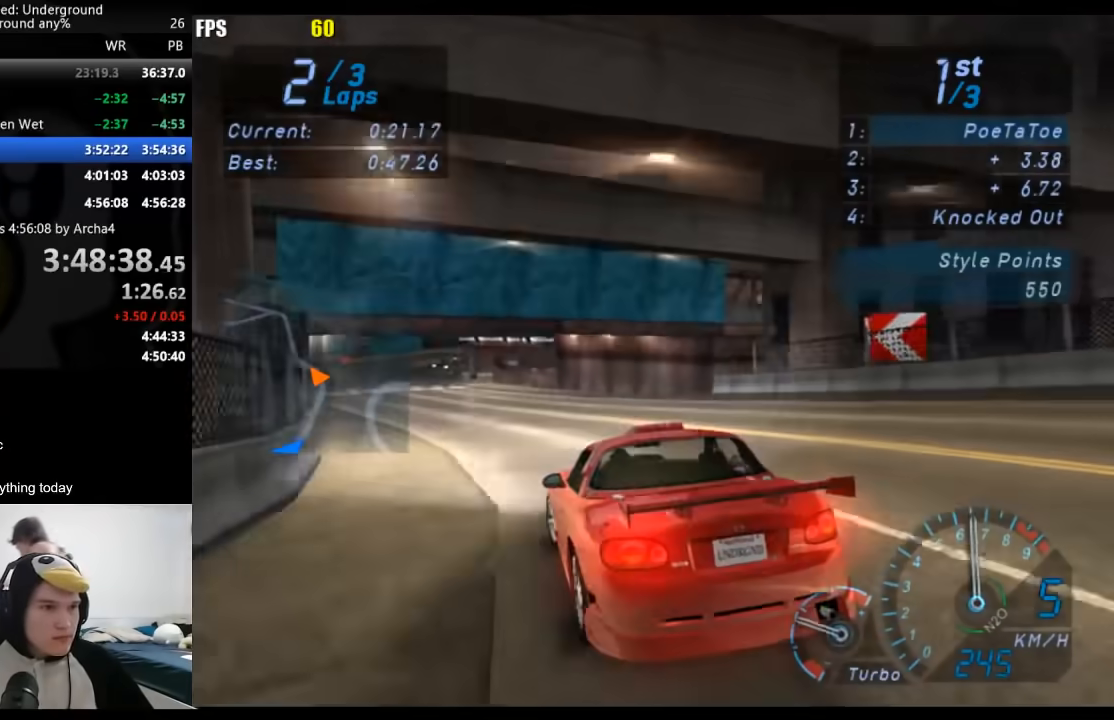
{"buttons": [], "left_stick": "down-left", "right_stick": "center", "events": [[100, "left_stick", "down-left"]]}
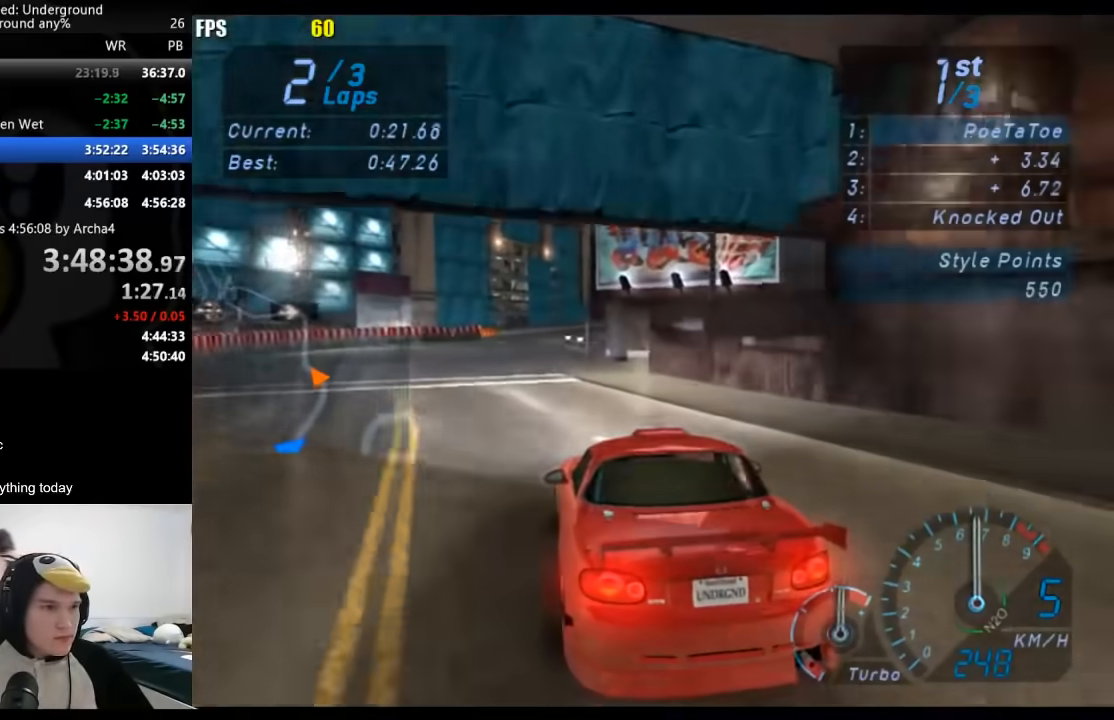
{"buttons": [], "left_stick": "center", "right_stick": "center", "events": [[50, "left_stick", "center"], [217, "left_stick", "right"], [417, "left_stick", "center"]]}
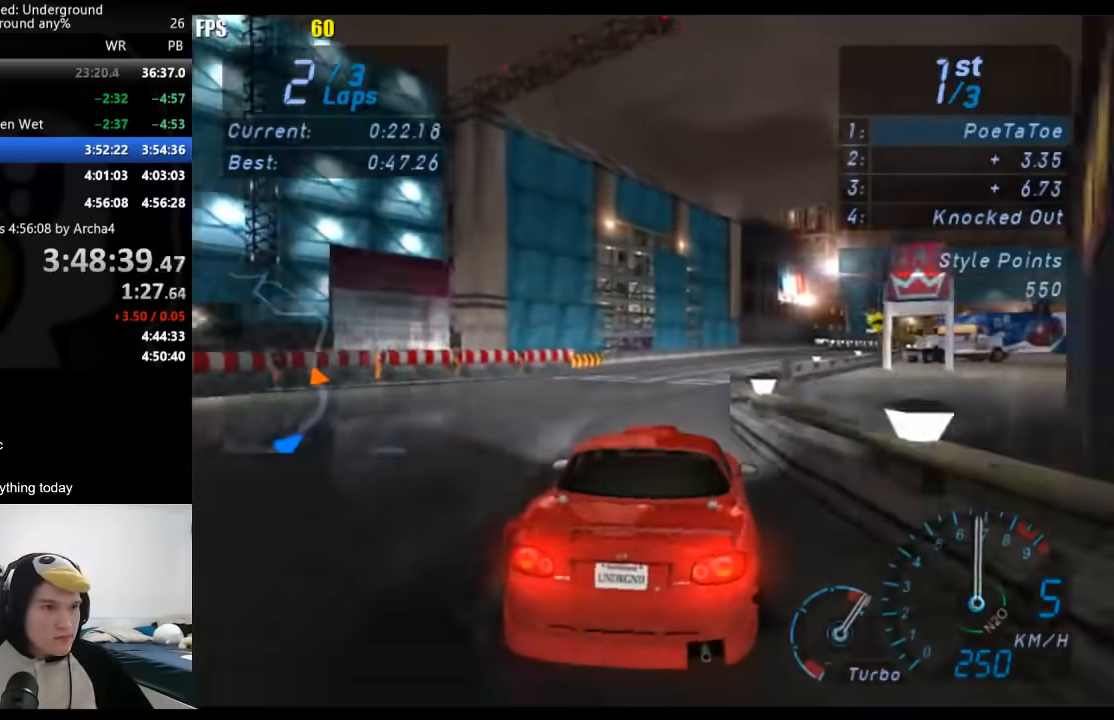
{"buttons": [], "left_stick": "right", "right_stick": "center", "events": [[50, "left_stick", "right"]]}
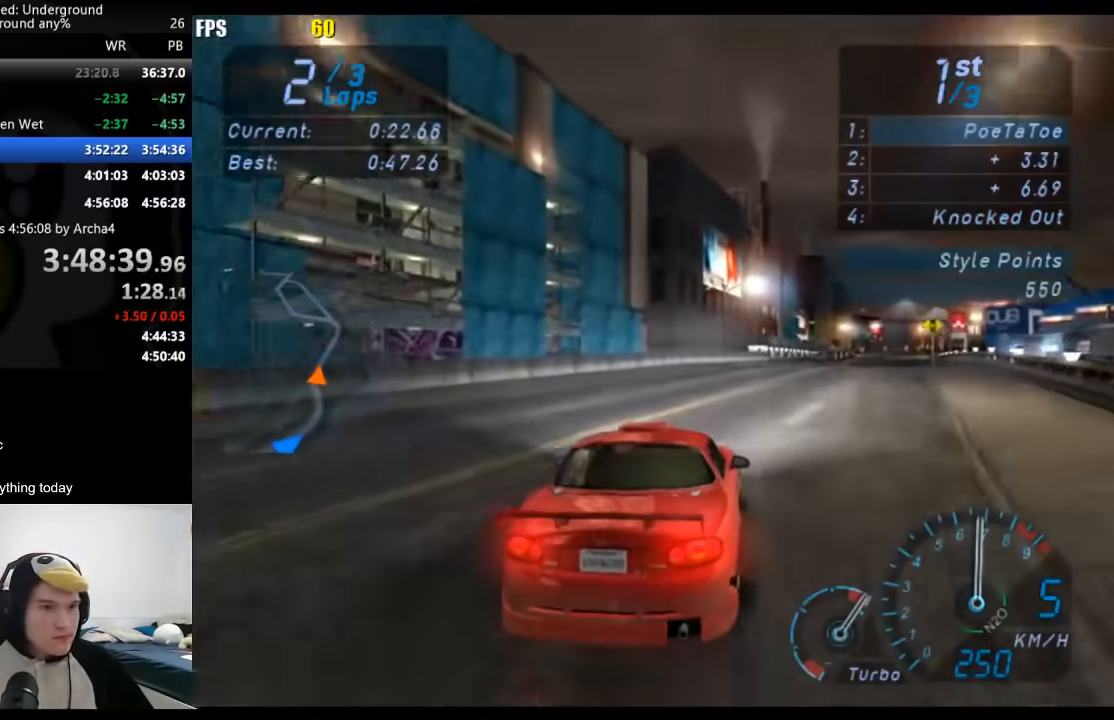
{"buttons": [], "left_stick": "right", "right_stick": "center", "events": [[383, "left_stick", "center"], [483, "left_stick", "right"]]}
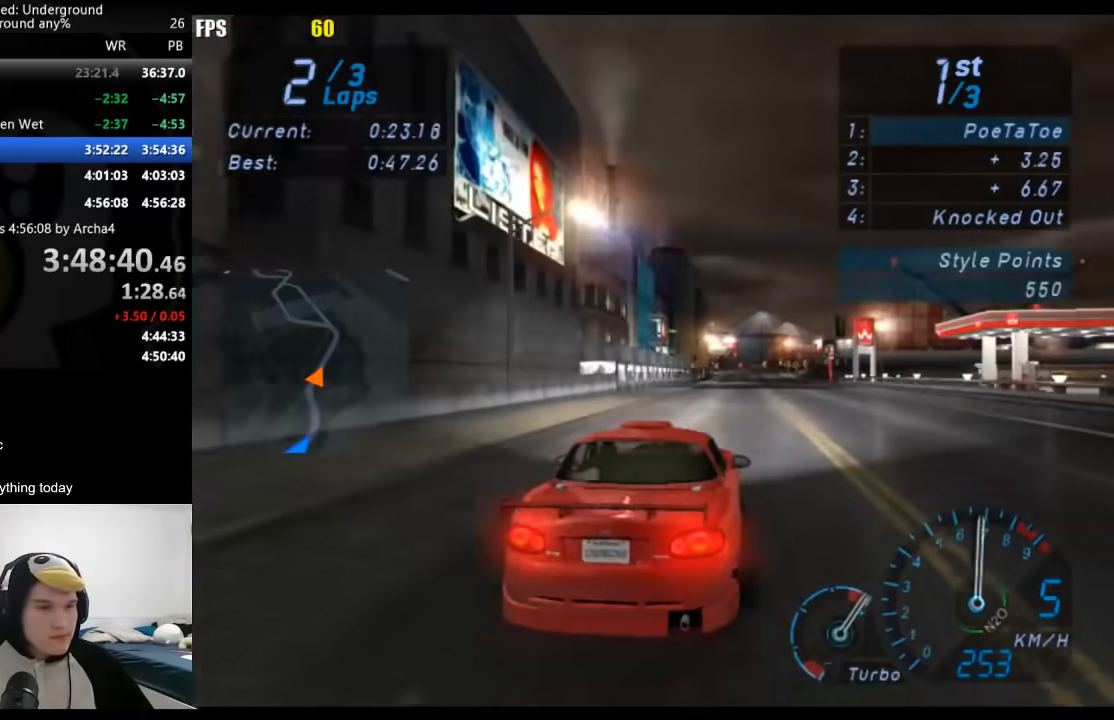
{"buttons": [], "left_stick": "center", "right_stick": "center", "events": [[150, "left_stick", "center"], [317, "left_stick", "right"], [417, "left_stick", "center"]]}
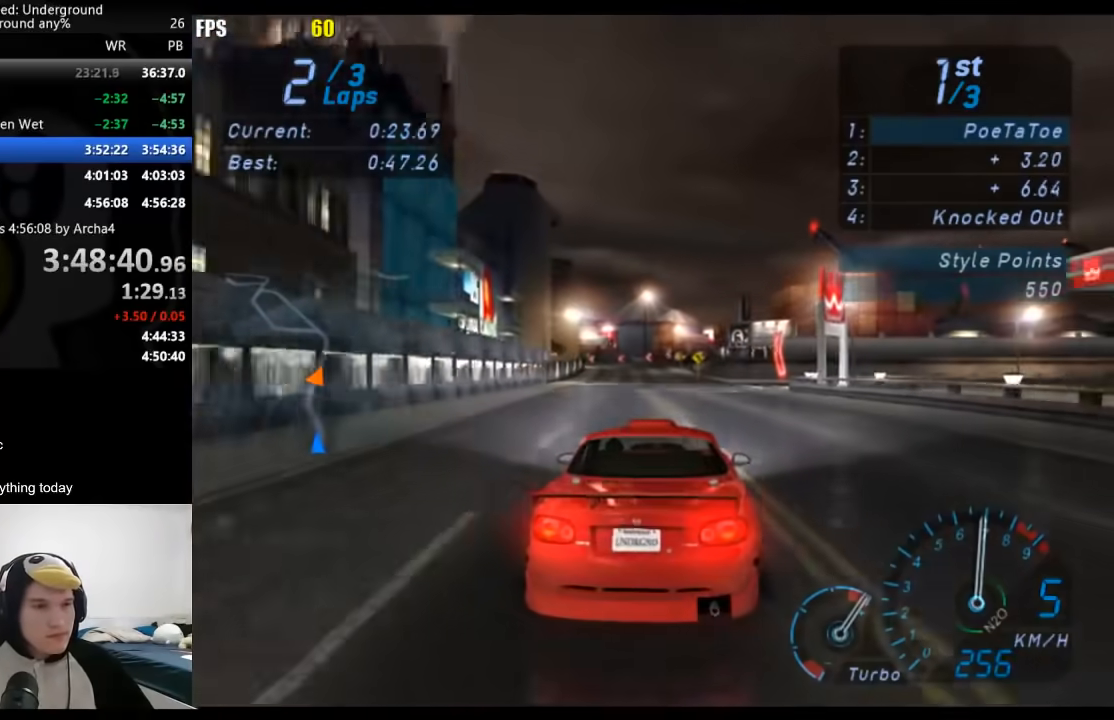
{"buttons": [], "left_stick": "down-left", "right_stick": "center", "events": [[467, "left_stick", "down-left"]]}
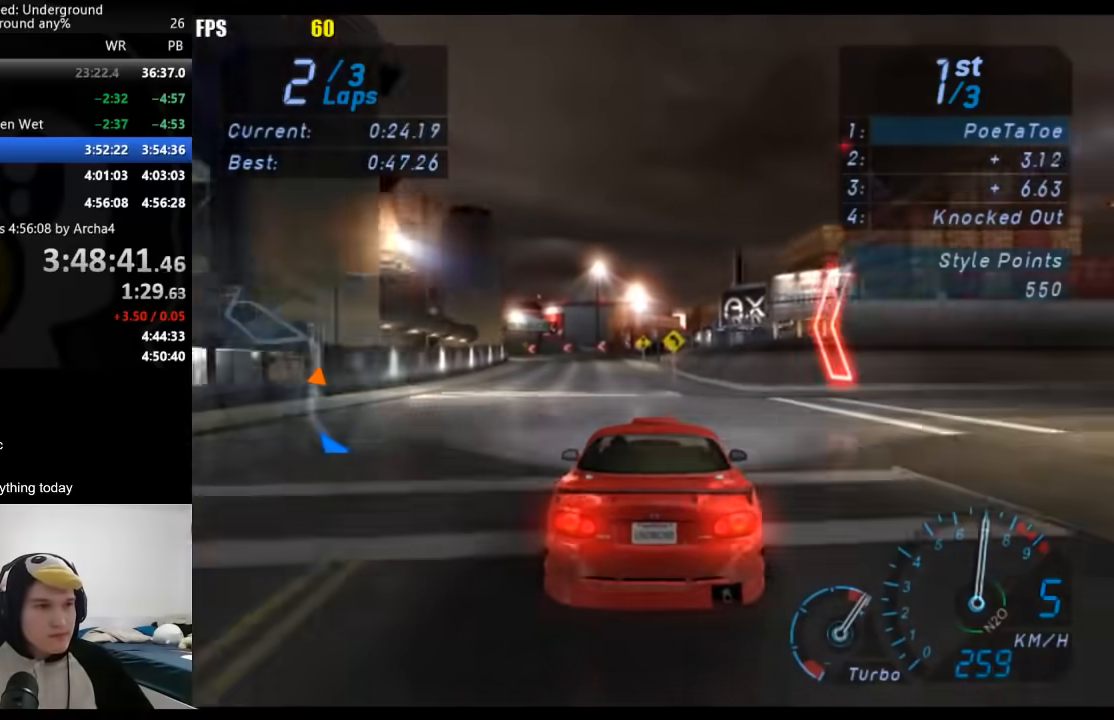
{"buttons": [], "left_stick": "left", "right_stick": "center", "events": [[67, "left_stick", "center"], [317, "left_stick", "left"]]}
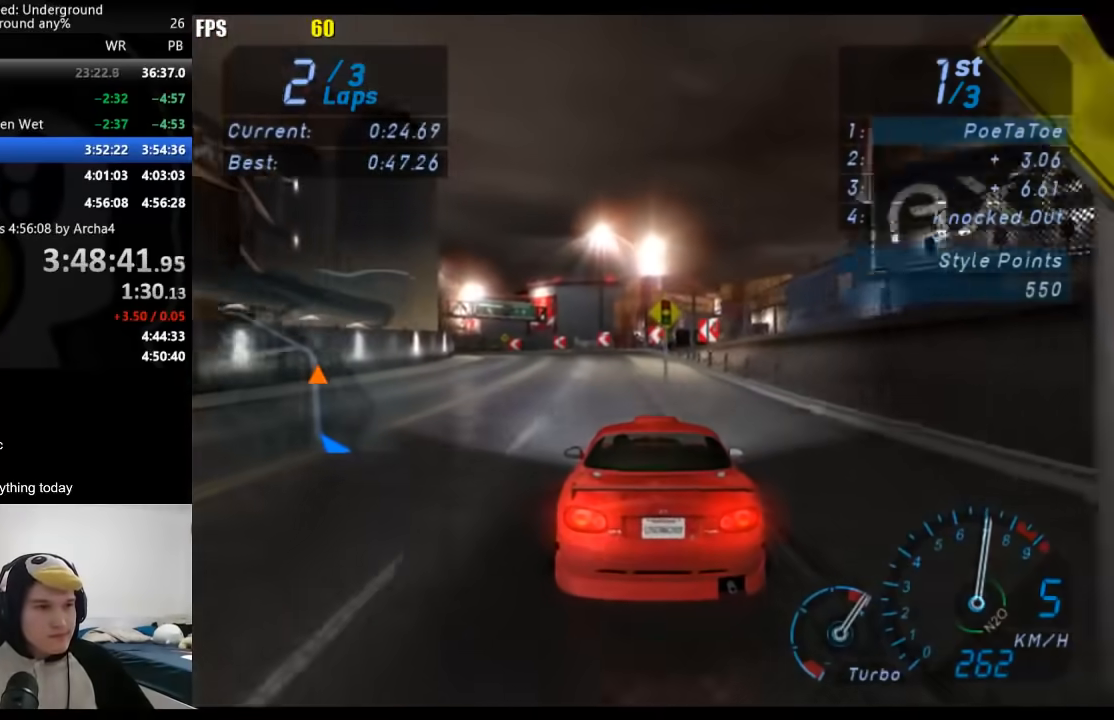
{"buttons": [], "left_stick": "down-left", "right_stick": "center", "events": [[433, "left_stick", "center"], [483, "left_stick", "down-left"]]}
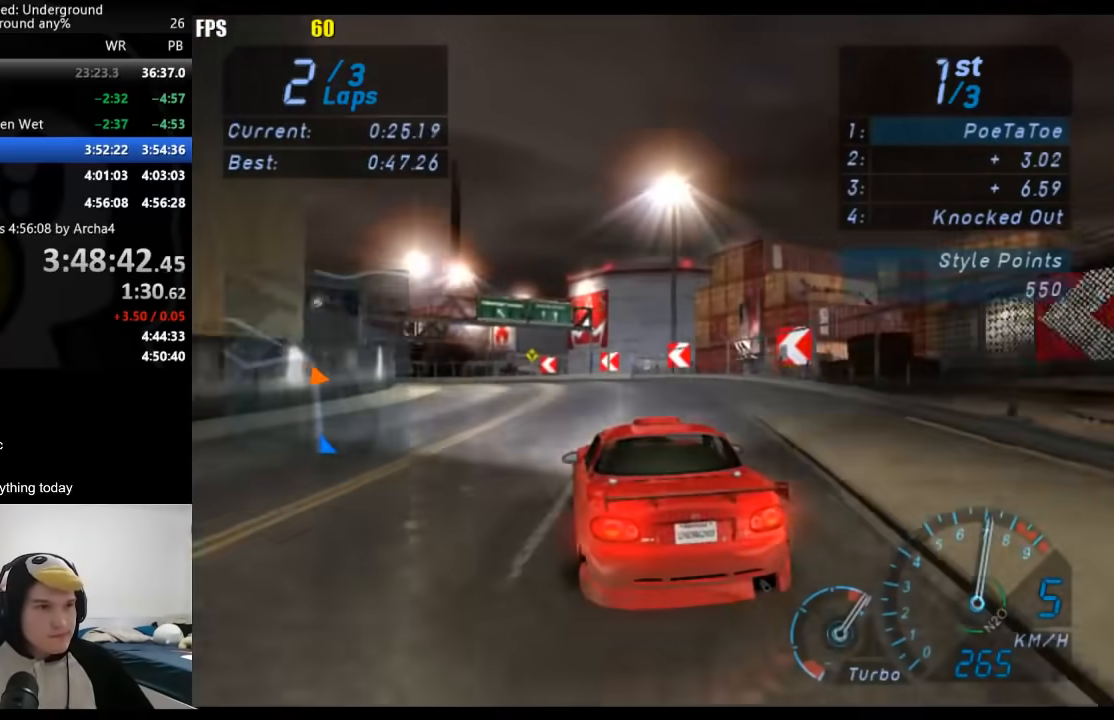
{"buttons": [], "left_stick": "down-left", "right_stick": "center", "events": []}
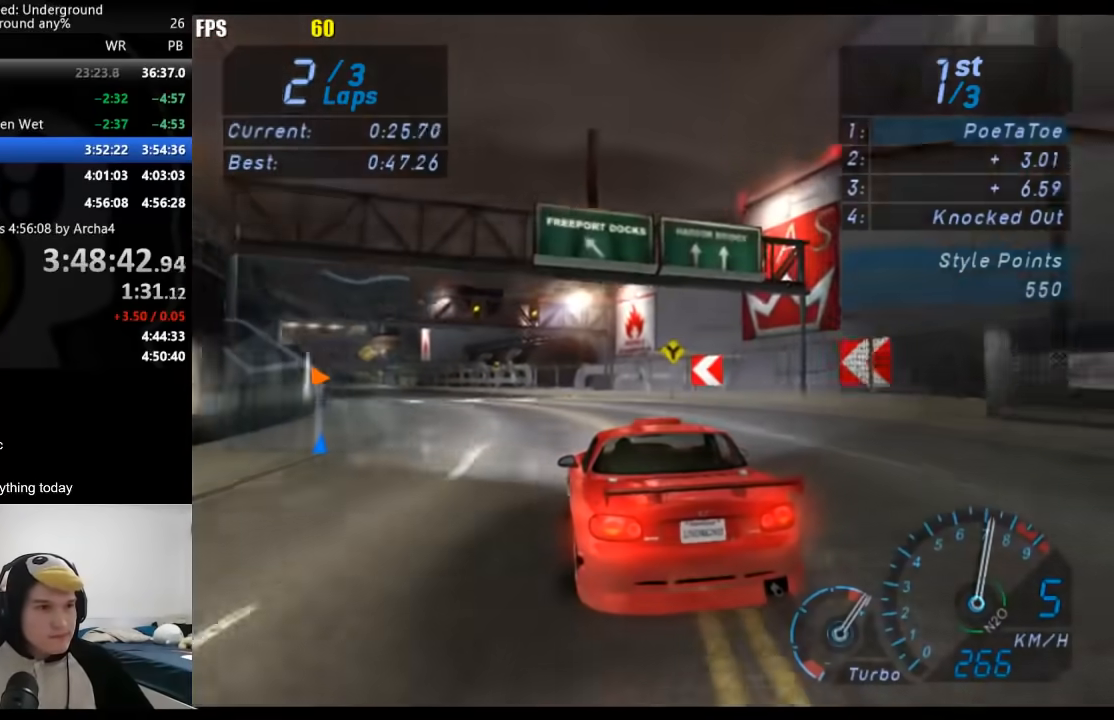
{"buttons": [], "left_stick": "down-left", "right_stick": "center", "events": []}
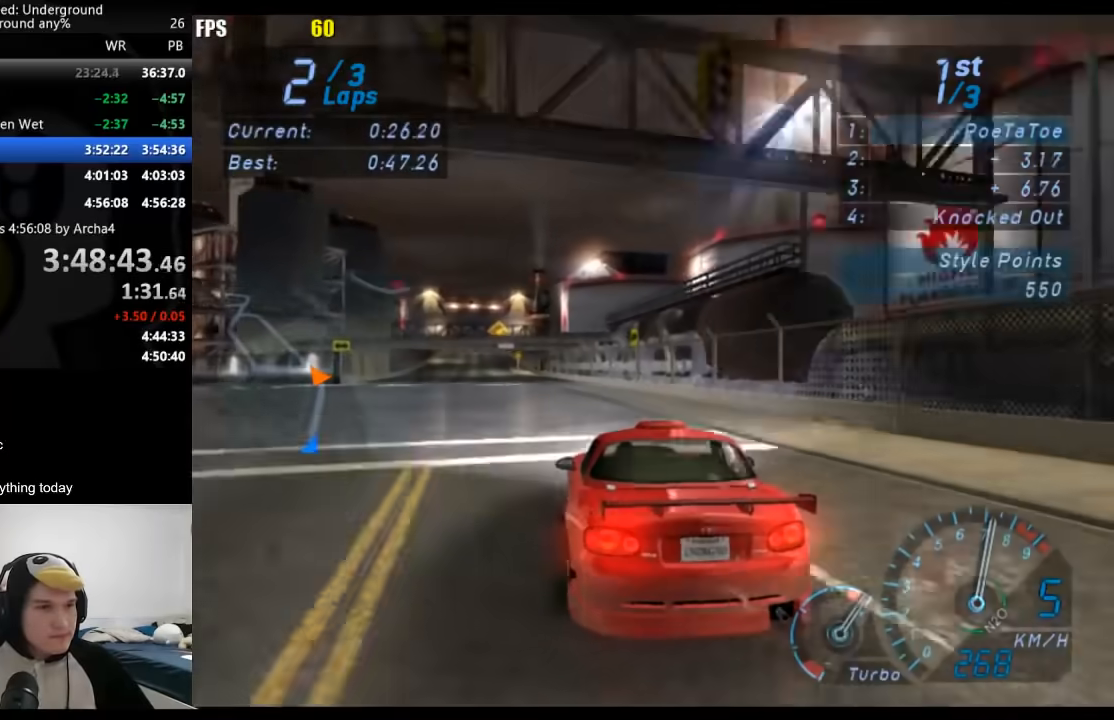
{"buttons": [], "left_stick": "right", "right_stick": "center", "events": [[400, "left_stick", "right"]]}
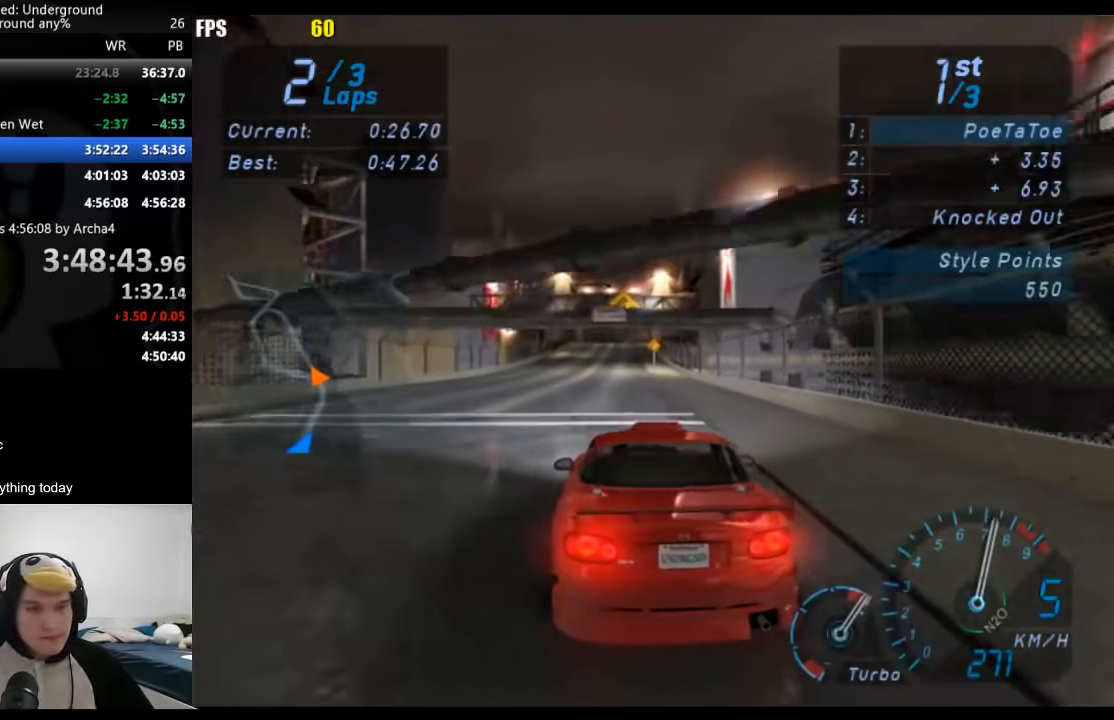
{"buttons": [], "left_stick": "center", "right_stick": "center", "events": [[17, "left_stick", "center"]]}
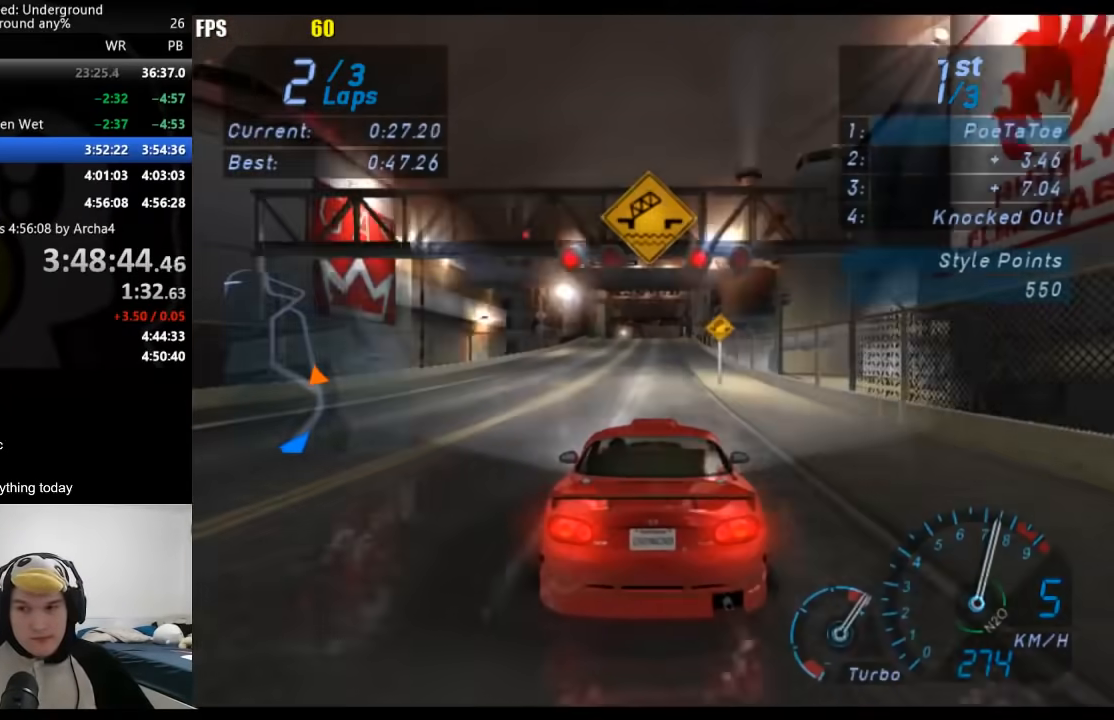
{"buttons": [], "left_stick": "right", "right_stick": "center", "events": [[433, "left_stick", "right"]]}
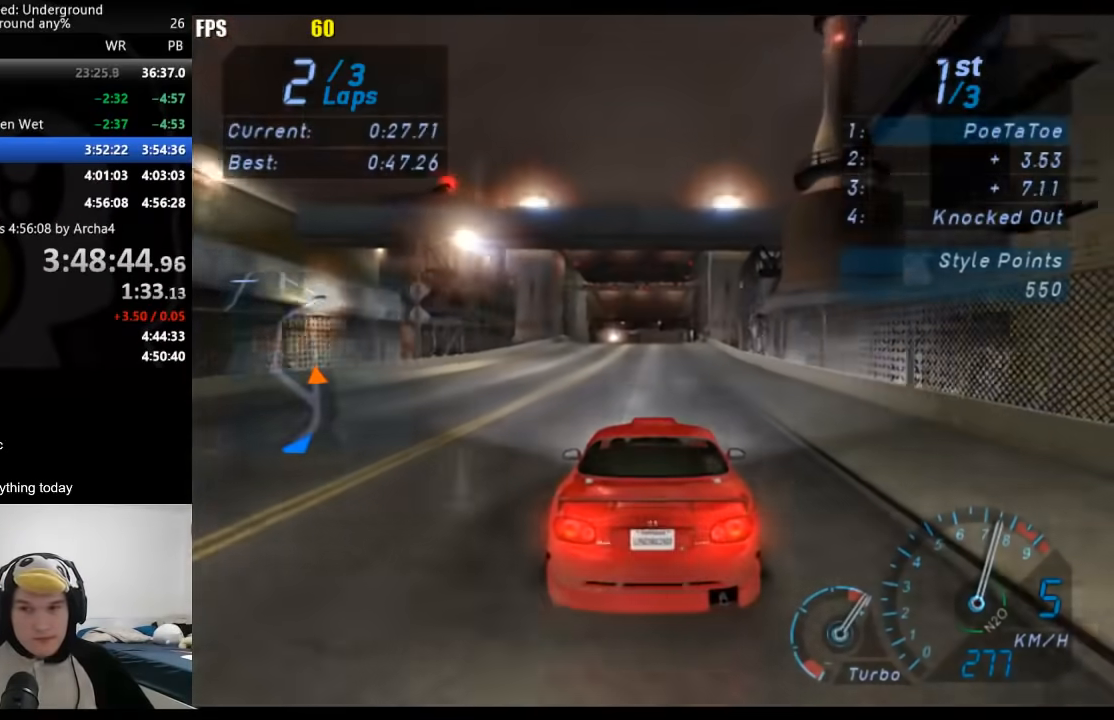
{"buttons": [], "left_stick": "down-left", "right_stick": "center", "events": [[17, "left_stick", "center"], [400, "left_stick", "down-left"]]}
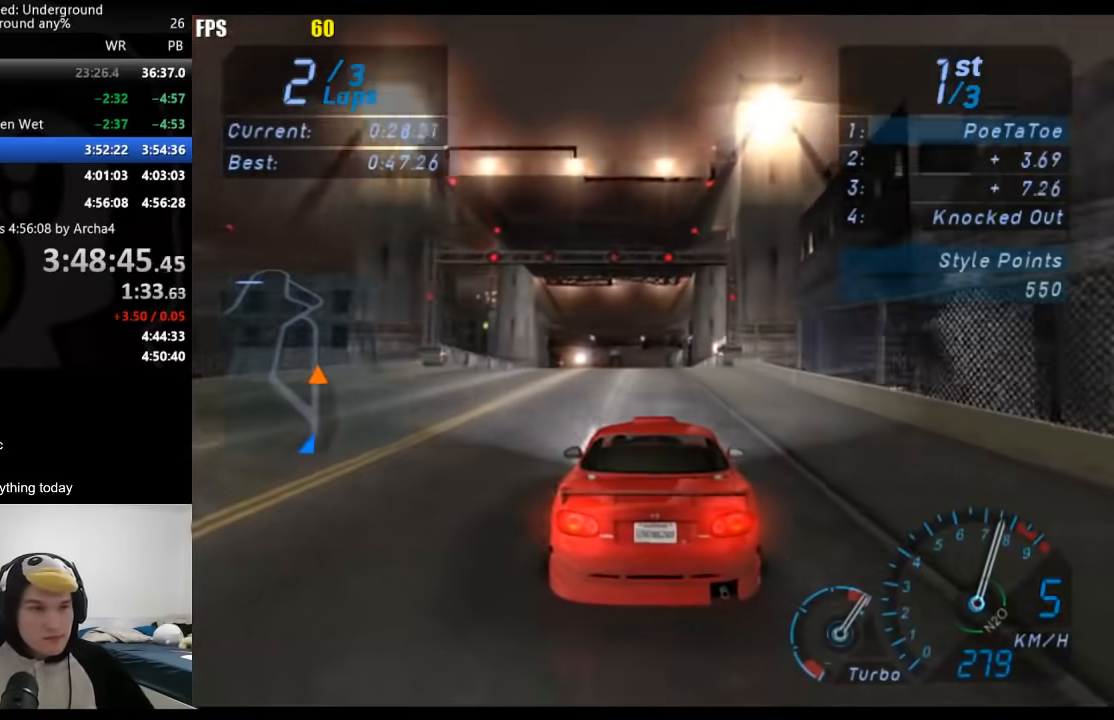
{"buttons": [], "left_stick": "center", "right_stick": "center", "events": [[17, "left_stick", "center"]]}
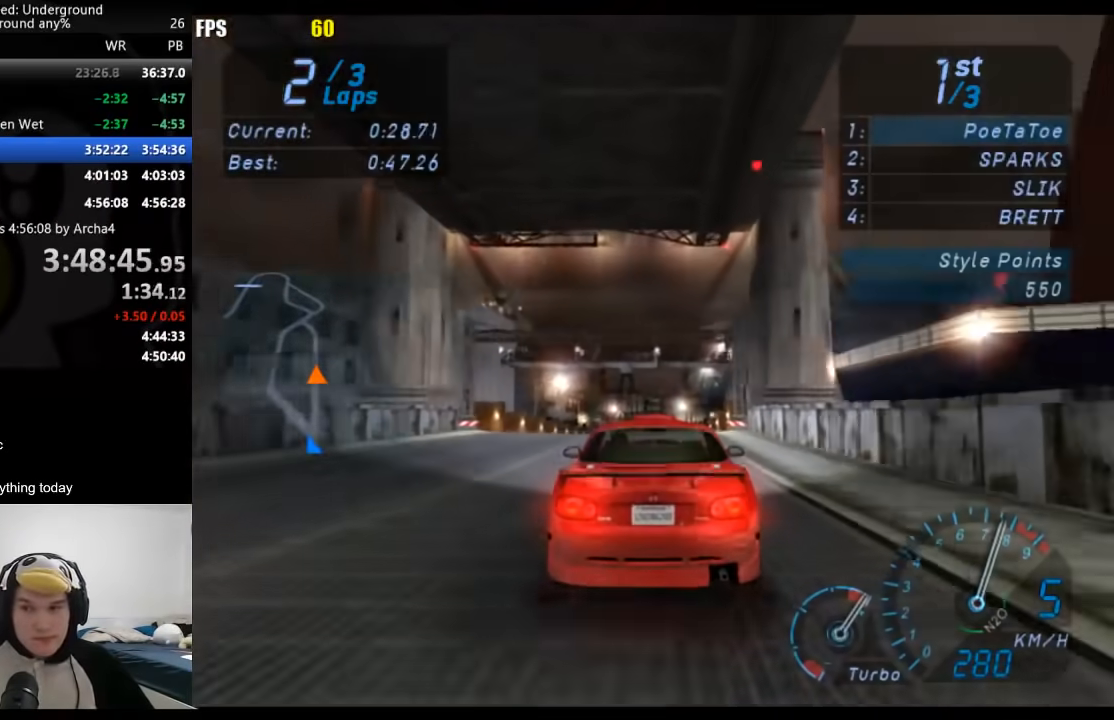
{"buttons": [], "left_stick": "center", "right_stick": "center", "events": []}